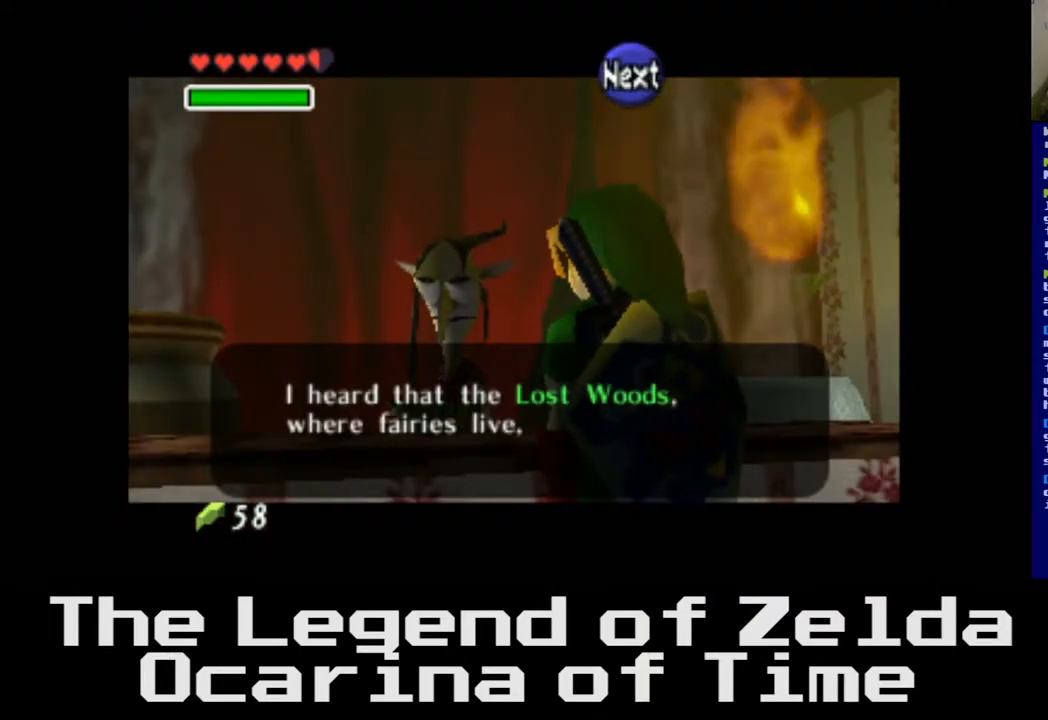
Gameplay with a controller (Xbox layout); each line is a JSON object with the inputs held at the frame after it. "events" lists button and stick changes between this image and that frame as [ms after this image, input, new state], when the widget could be followed in between.
{"buttons": [], "left_stick": "center", "right_stick": "center", "events": [[167, "X", "up"]]}
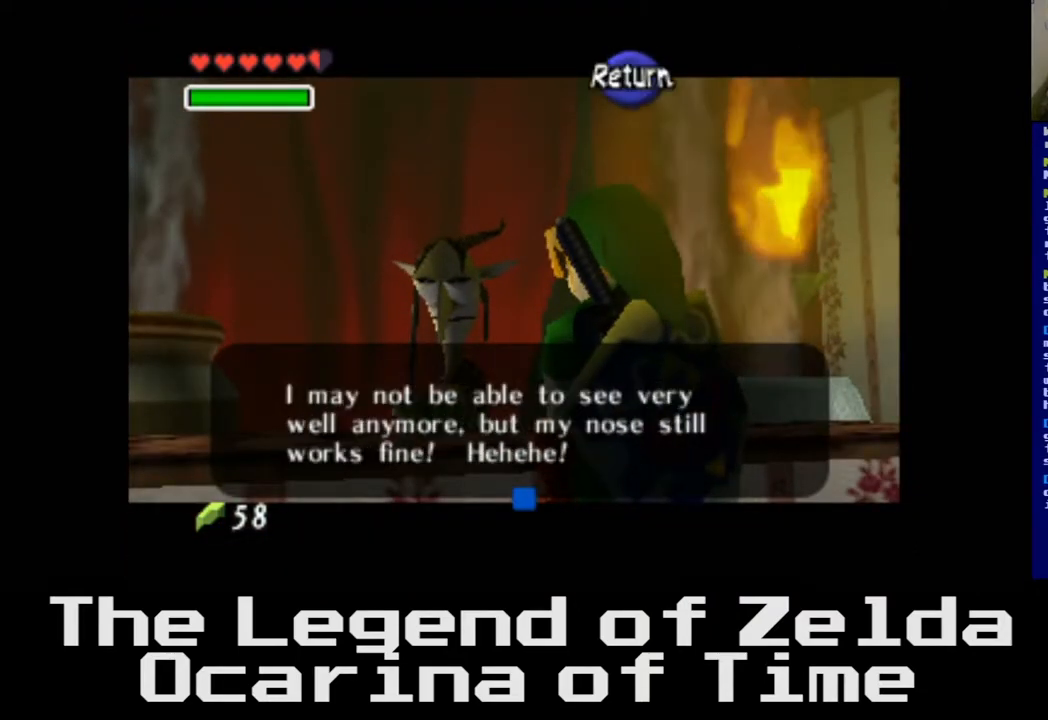
{"buttons": [], "left_stick": "center", "right_stick": "center", "events": []}
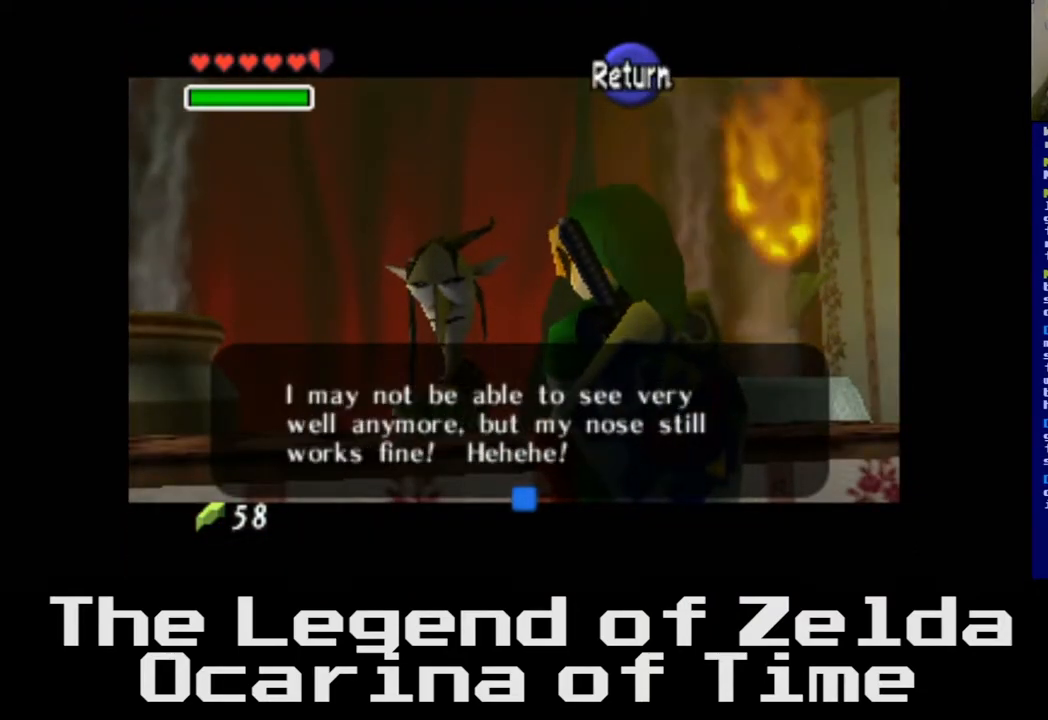
{"buttons": [], "left_stick": "center", "right_stick": "center", "events": []}
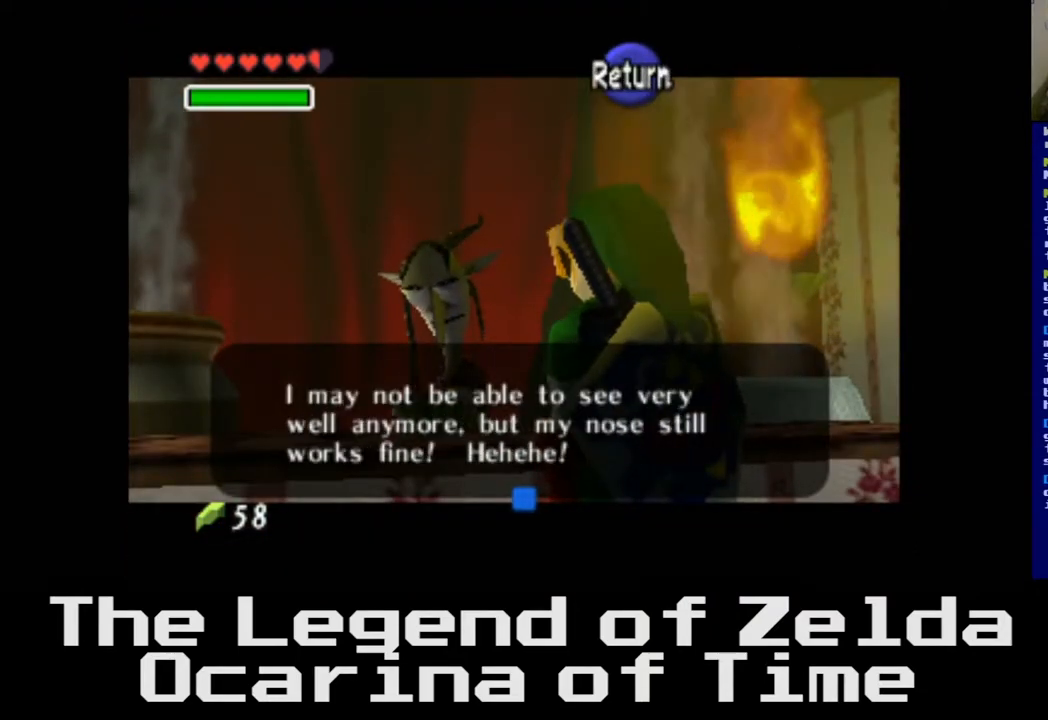
{"buttons": [], "left_stick": "center", "right_stick": "center", "events": []}
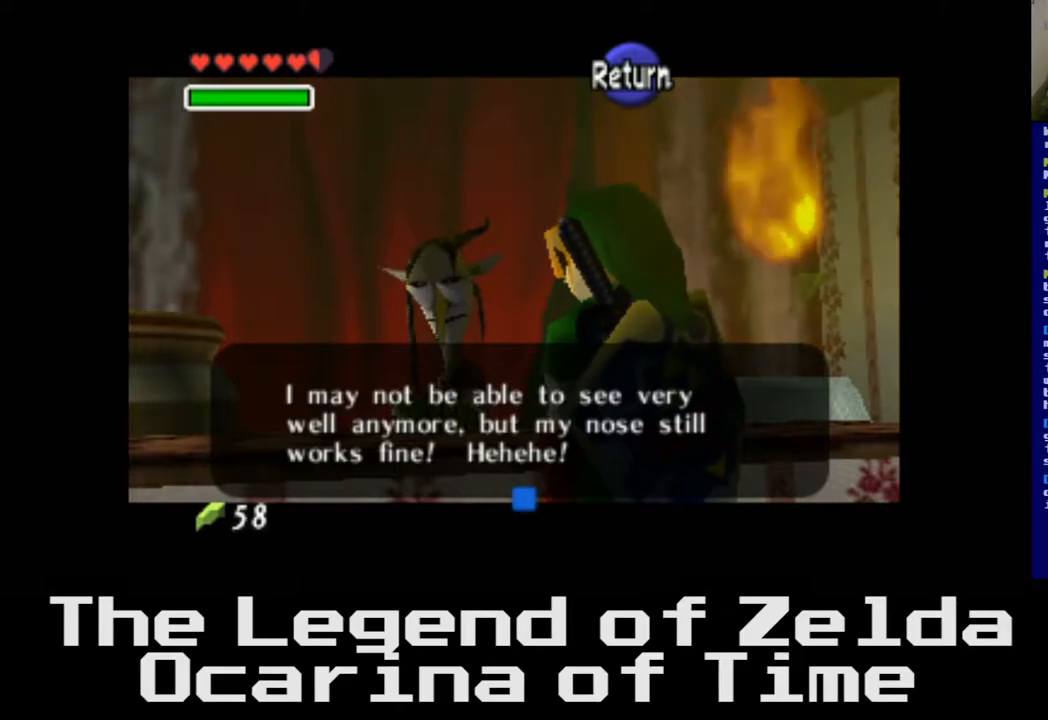
{"buttons": [], "left_stick": "center", "right_stick": "center", "events": []}
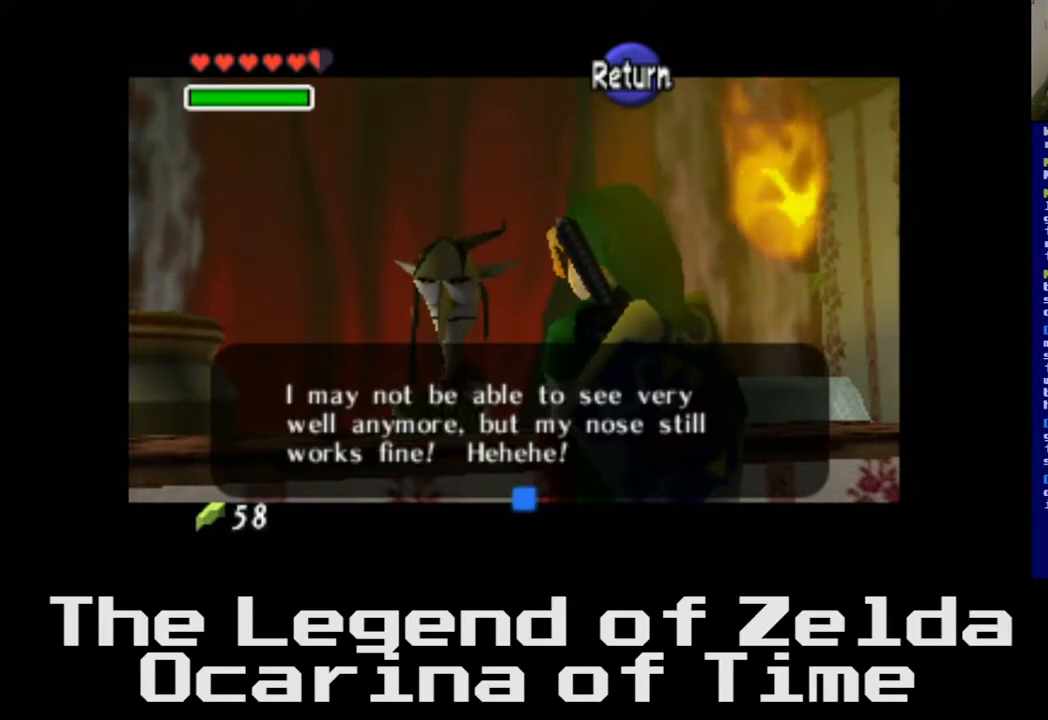
{"buttons": ["A"], "left_stick": "center", "right_stick": "center", "events": [[433, "A", "down"]]}
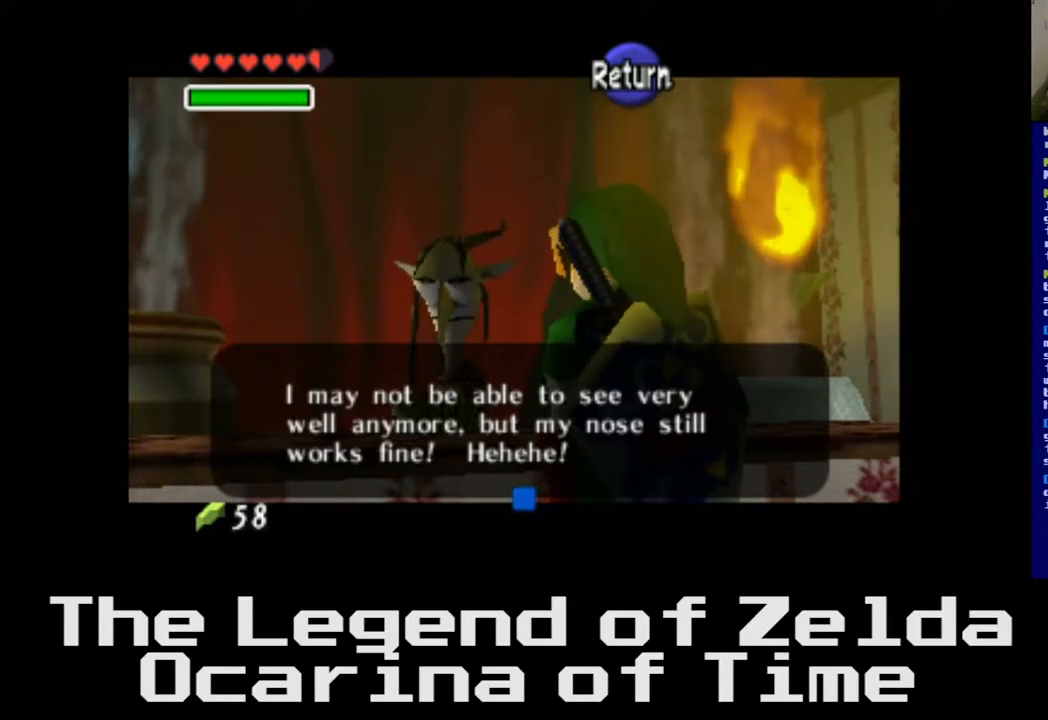
{"buttons": [], "left_stick": "center", "right_stick": "center", "events": [[133, "A", "up"]]}
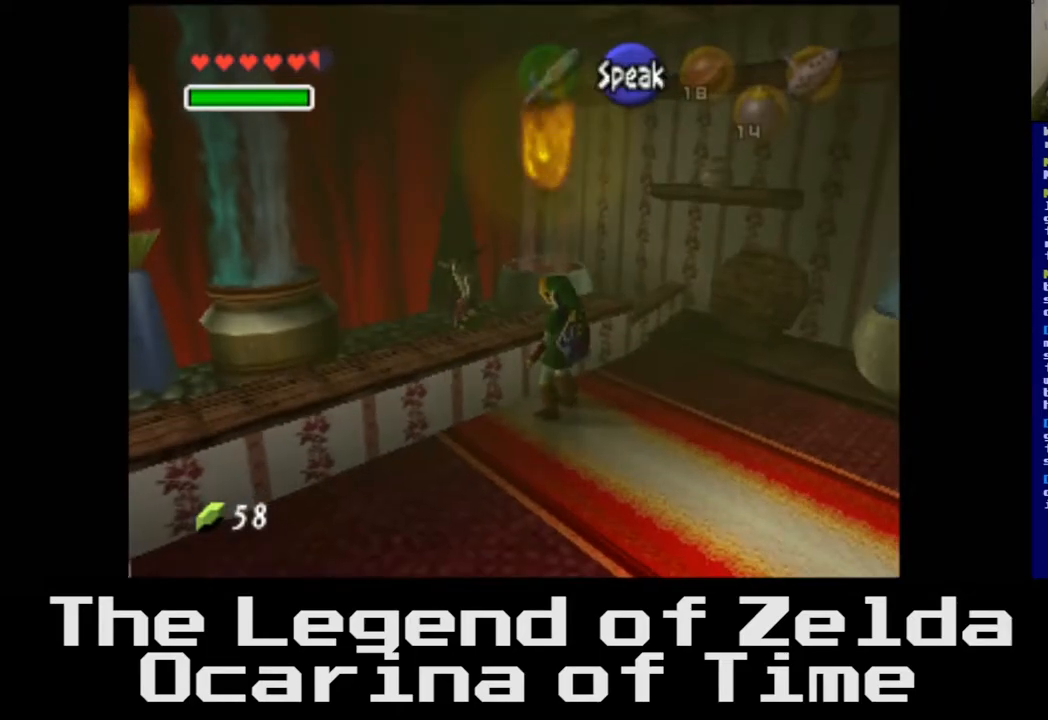
{"buttons": [], "left_stick": "down-right", "right_stick": "center", "events": [[217, "left_stick", "down-right"]]}
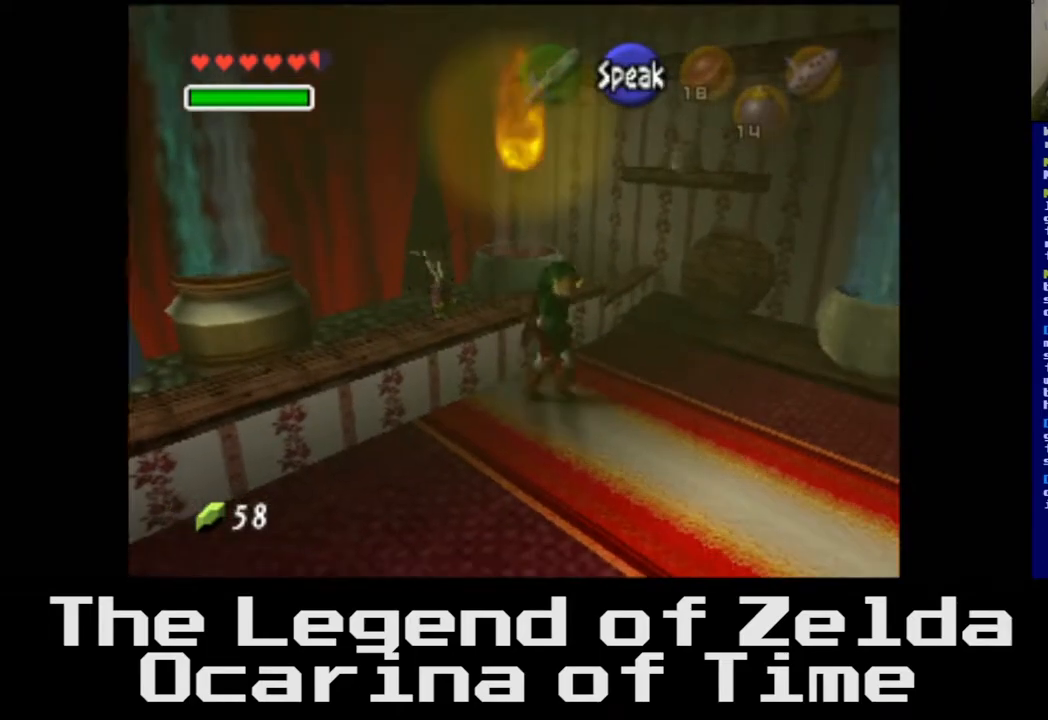
{"buttons": [], "left_stick": "right", "right_stick": "center", "events": [[350, "left_stick", "right"]]}
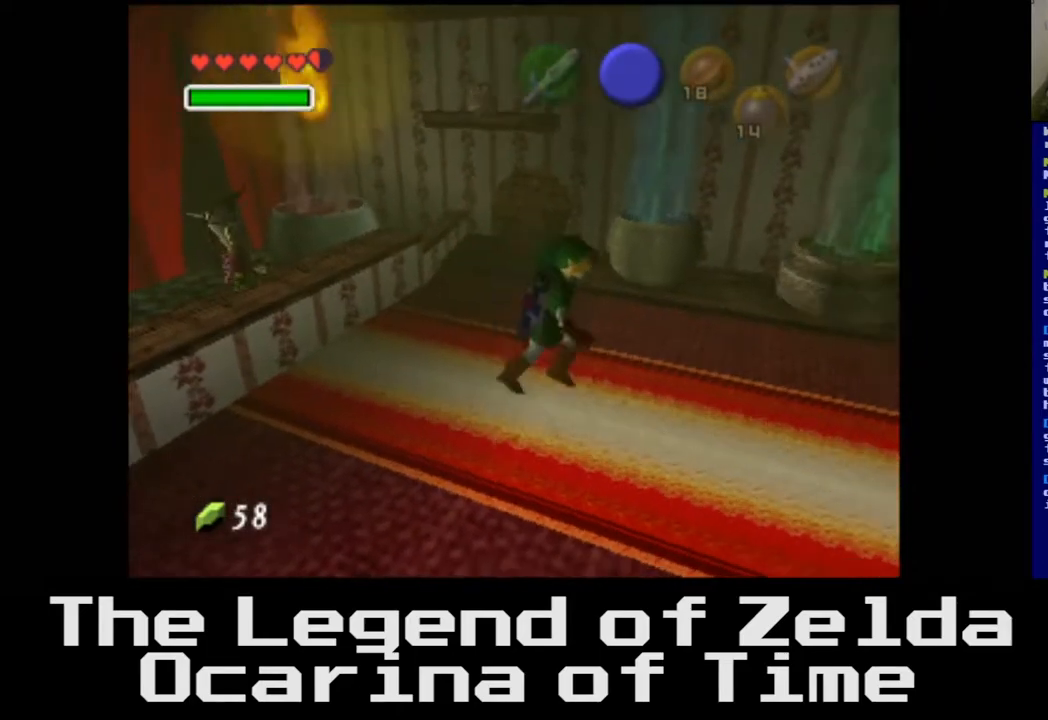
{"buttons": [], "left_stick": "right", "right_stick": "center", "events": []}
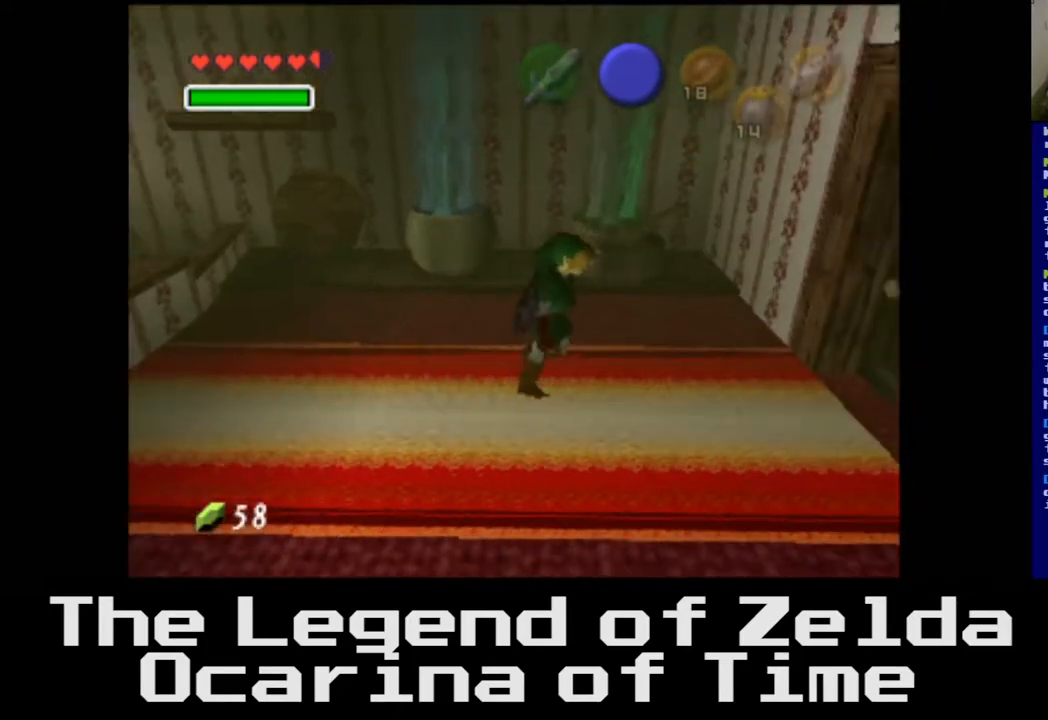
{"buttons": ["A"], "left_stick": "up-right", "right_stick": "center", "events": [[383, "left_stick", "up-right"], [450, "A", "down"]]}
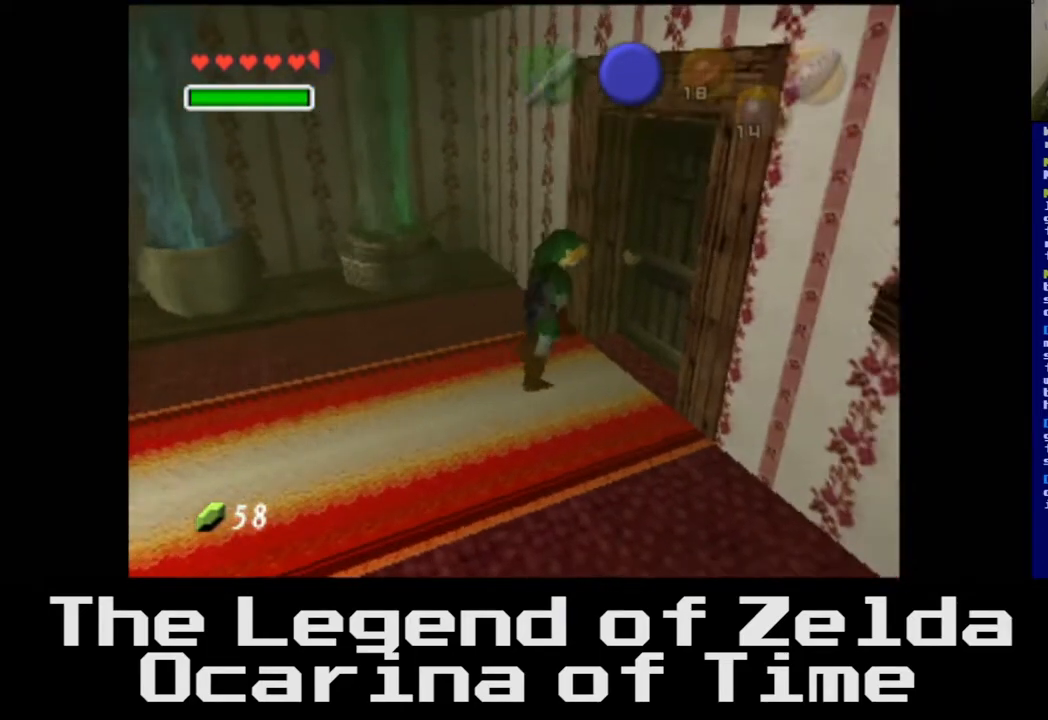
{"buttons": ["A"], "left_stick": "center", "right_stick": "center", "events": [[100, "A", "up"], [350, "A", "down"], [433, "left_stick", "center"]]}
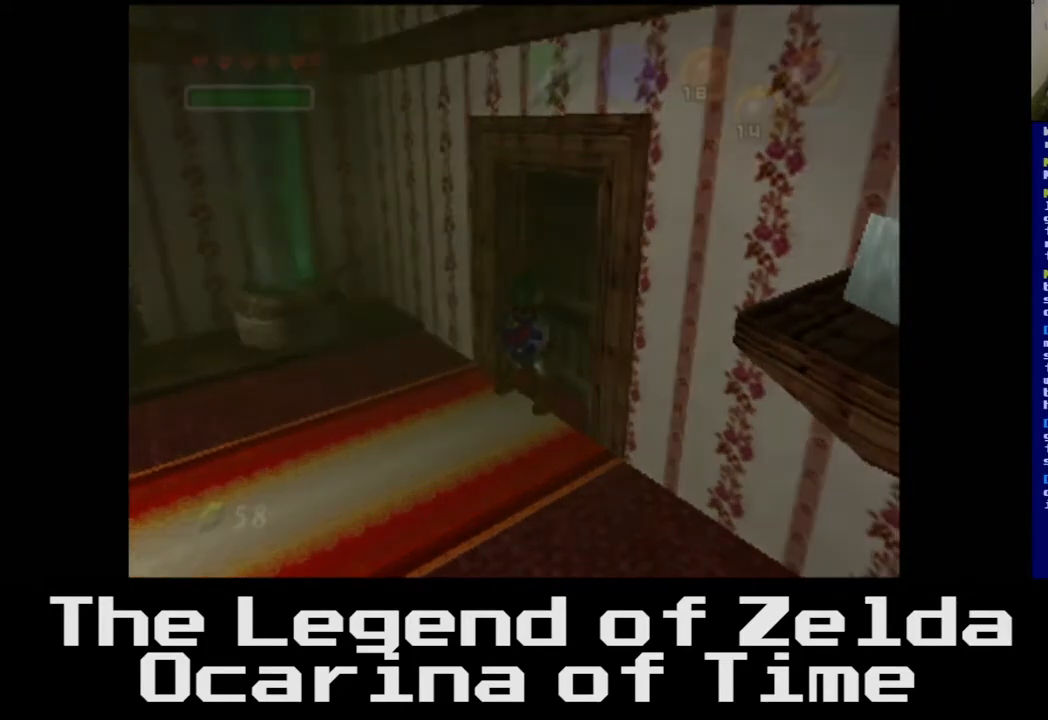
{"buttons": [], "left_stick": "center", "right_stick": "center", "events": [[17, "A", "up"]]}
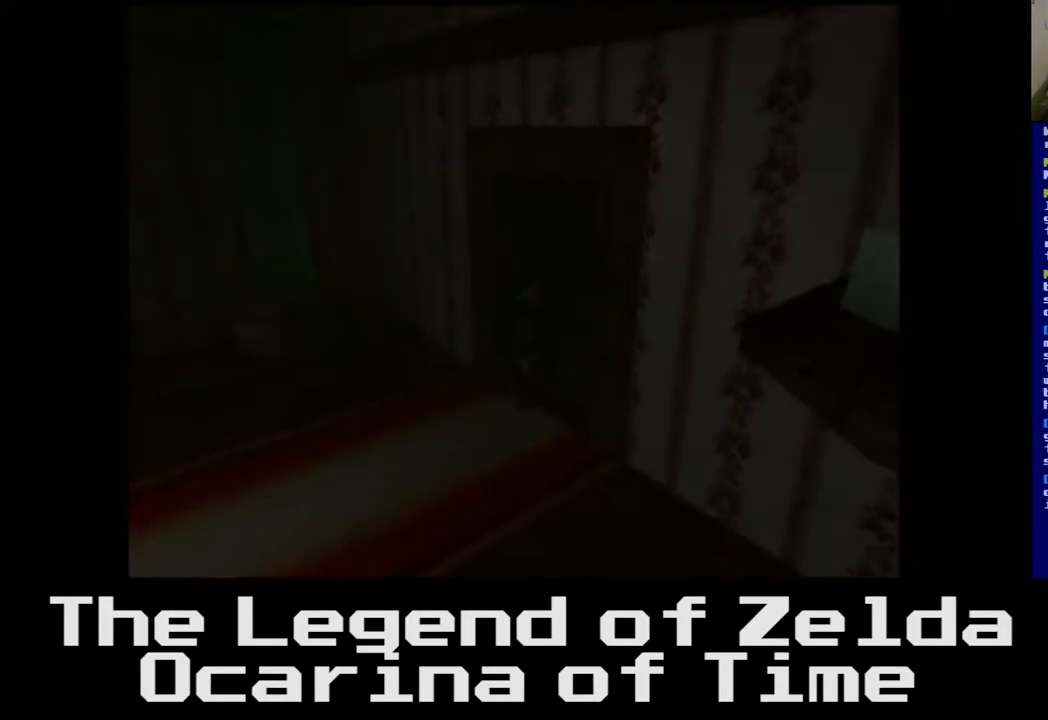
{"buttons": [], "left_stick": "center", "right_stick": "center", "events": []}
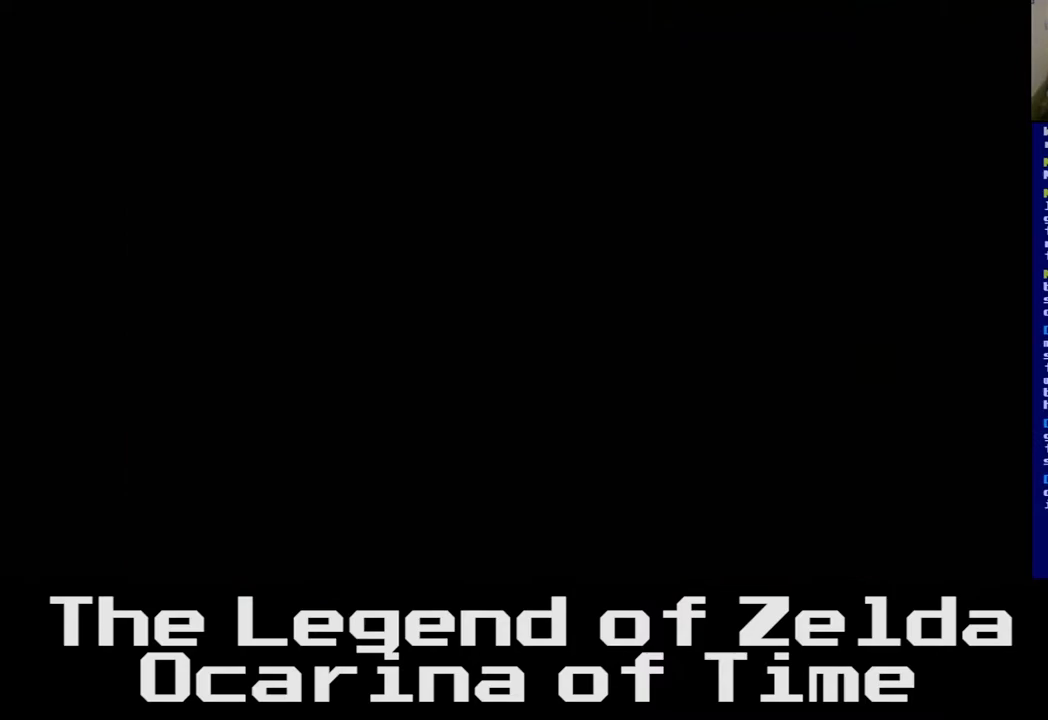
{"buttons": [], "left_stick": "center", "right_stick": "center", "events": []}
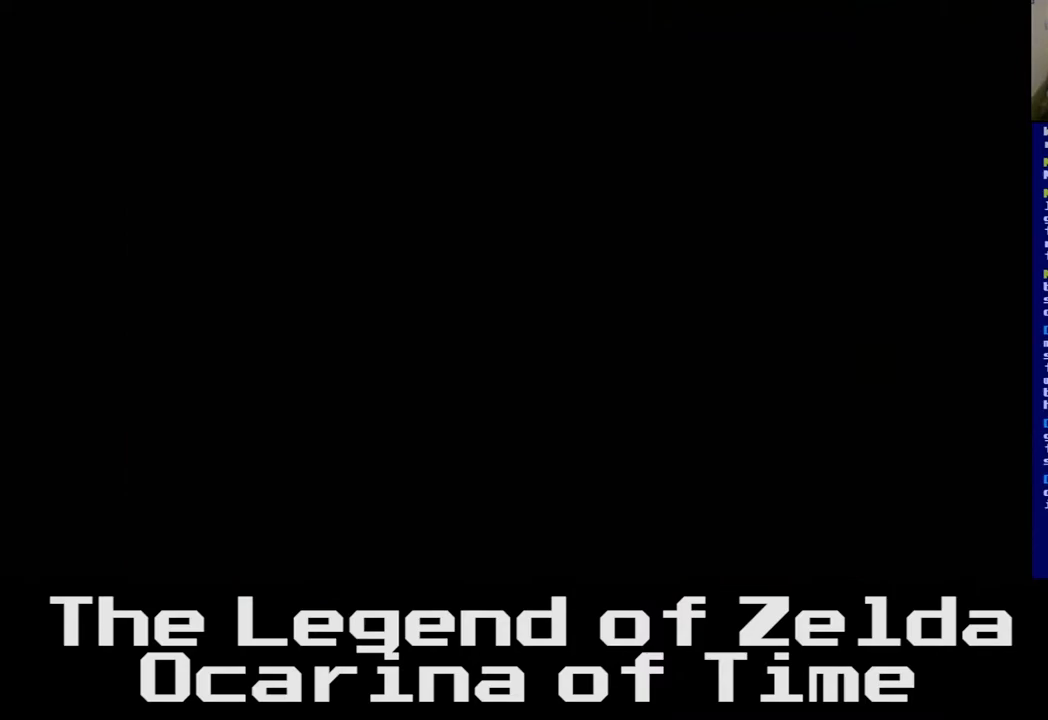
{"buttons": [], "left_stick": "right", "right_stick": "center", "events": [[333, "left_stick", "right"]]}
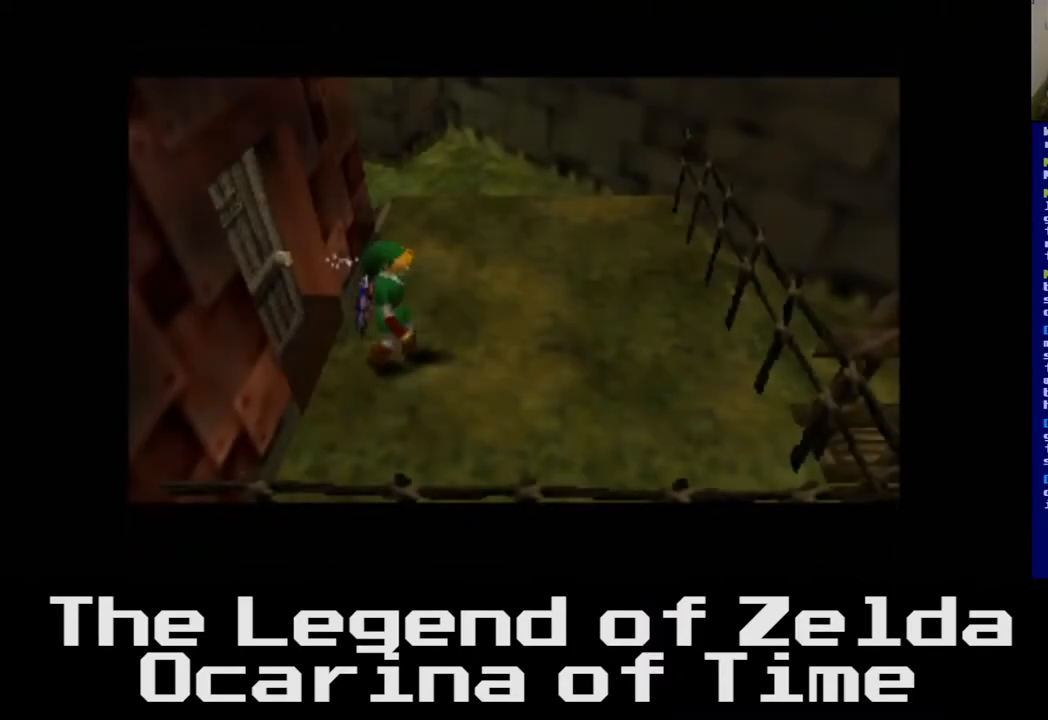
{"buttons": [], "left_stick": "up-right", "right_stick": "center", "events": [[383, "left_stick", "up-right"]]}
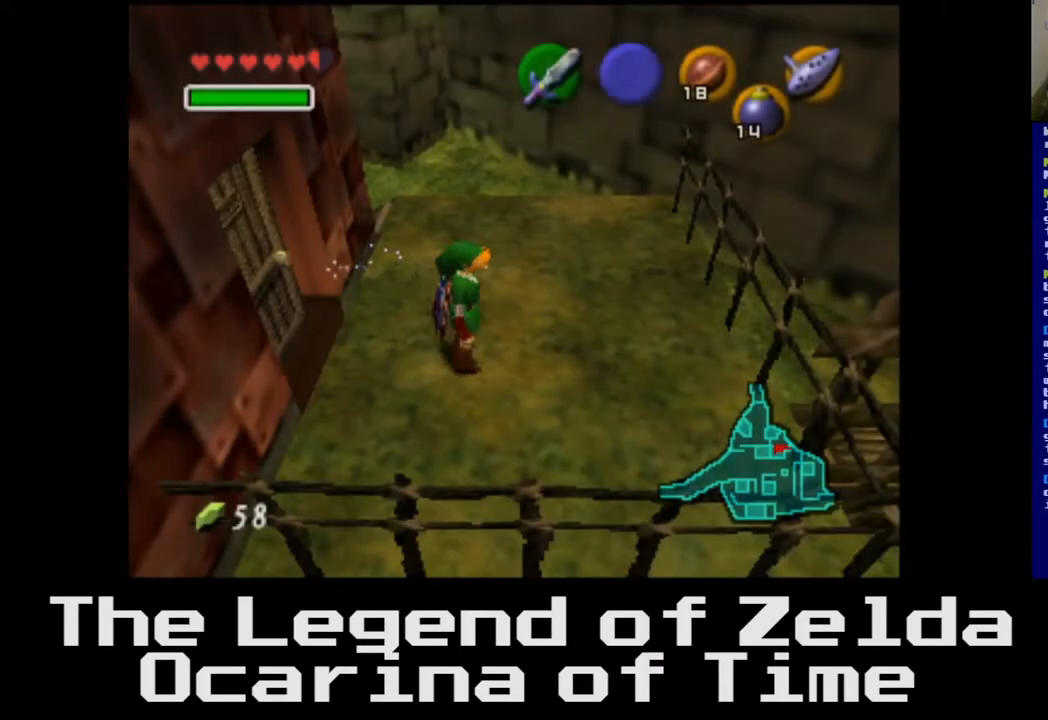
{"buttons": [], "left_stick": "up", "right_stick": "center", "events": [[283, "left_stick", "up"]]}
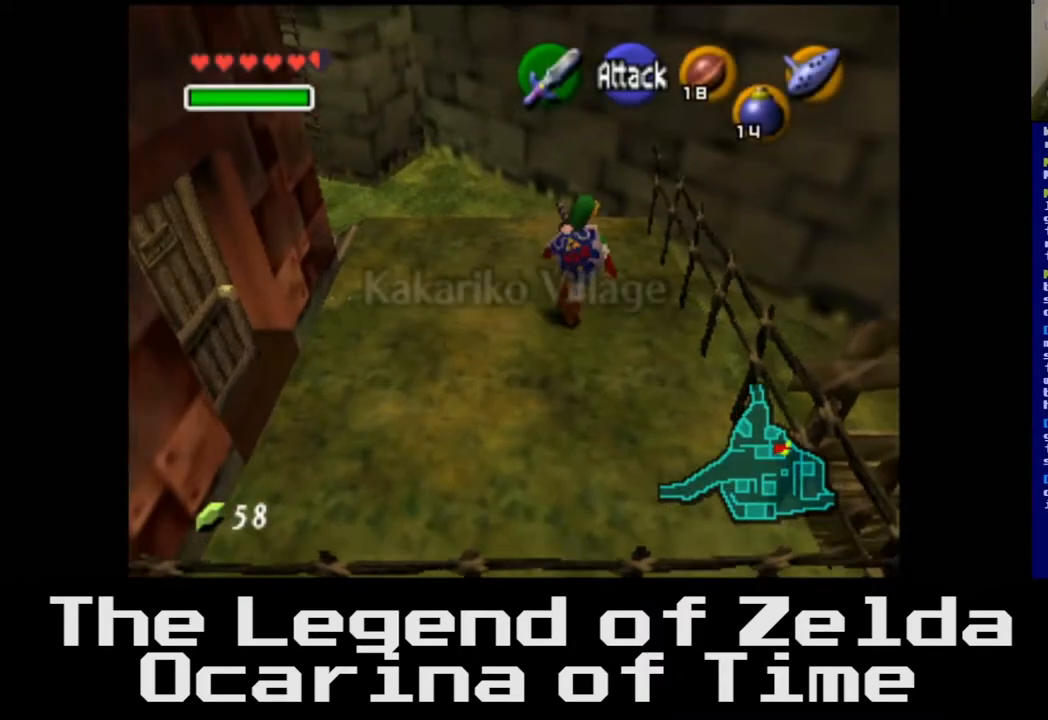
{"buttons": [], "left_stick": "up-right", "right_stick": "center", "events": [[367, "left_stick", "up-right"]]}
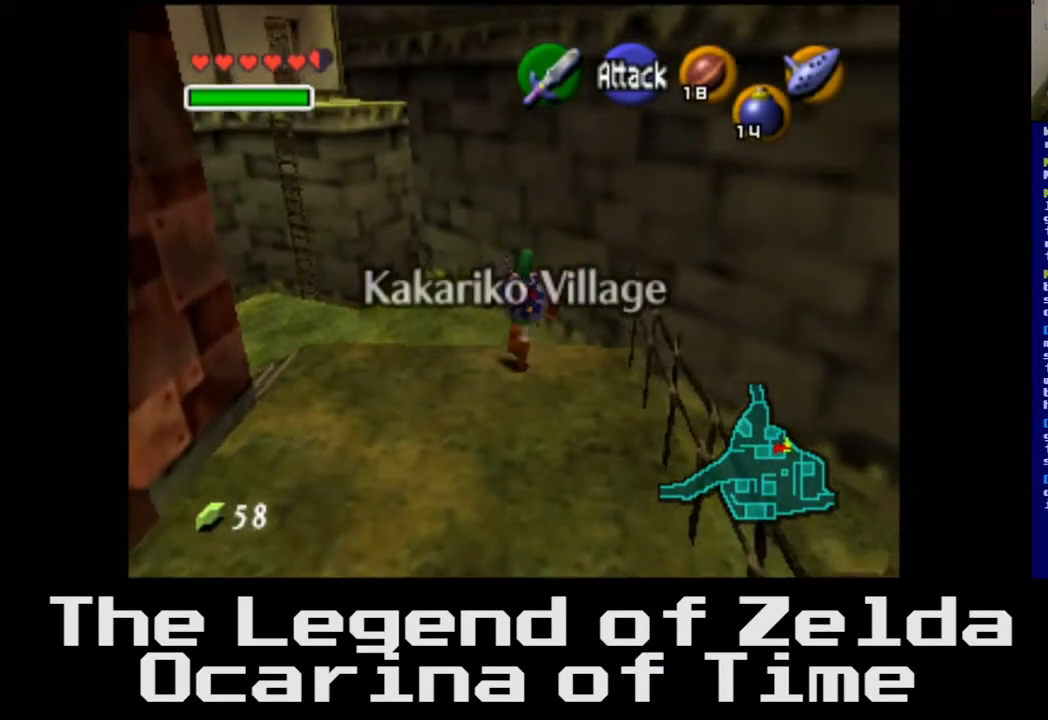
{"buttons": [], "left_stick": "down-right", "right_stick": "center", "events": [[67, "left_stick", "right"], [200, "left_stick", "down-right"]]}
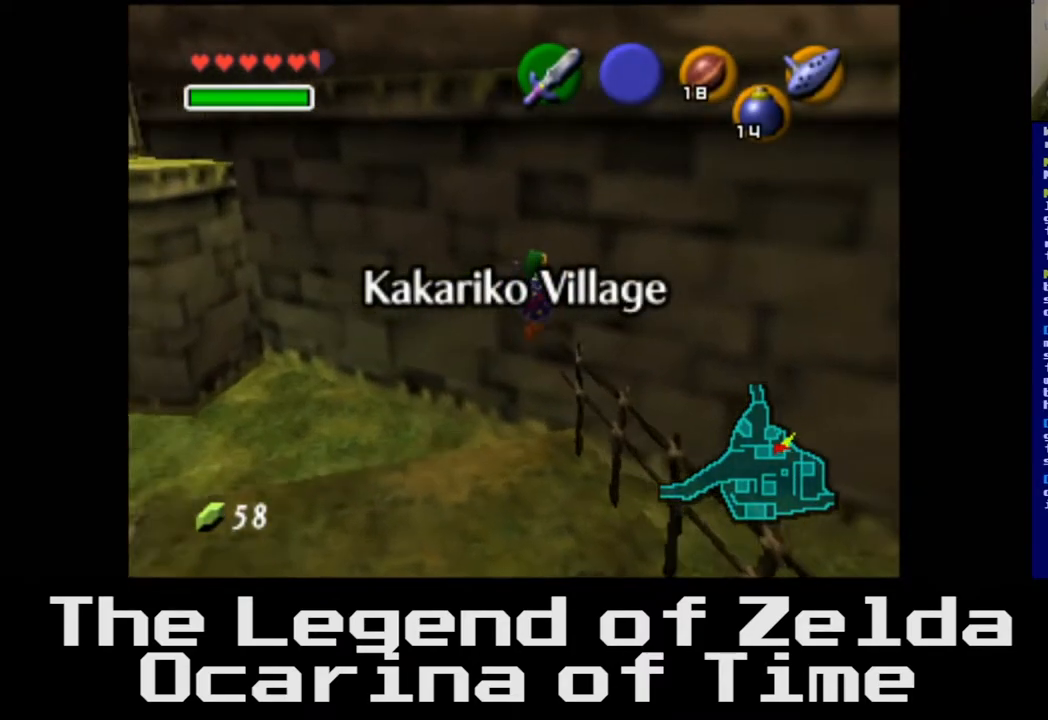
{"buttons": [], "left_stick": "down-right", "right_stick": "center", "events": []}
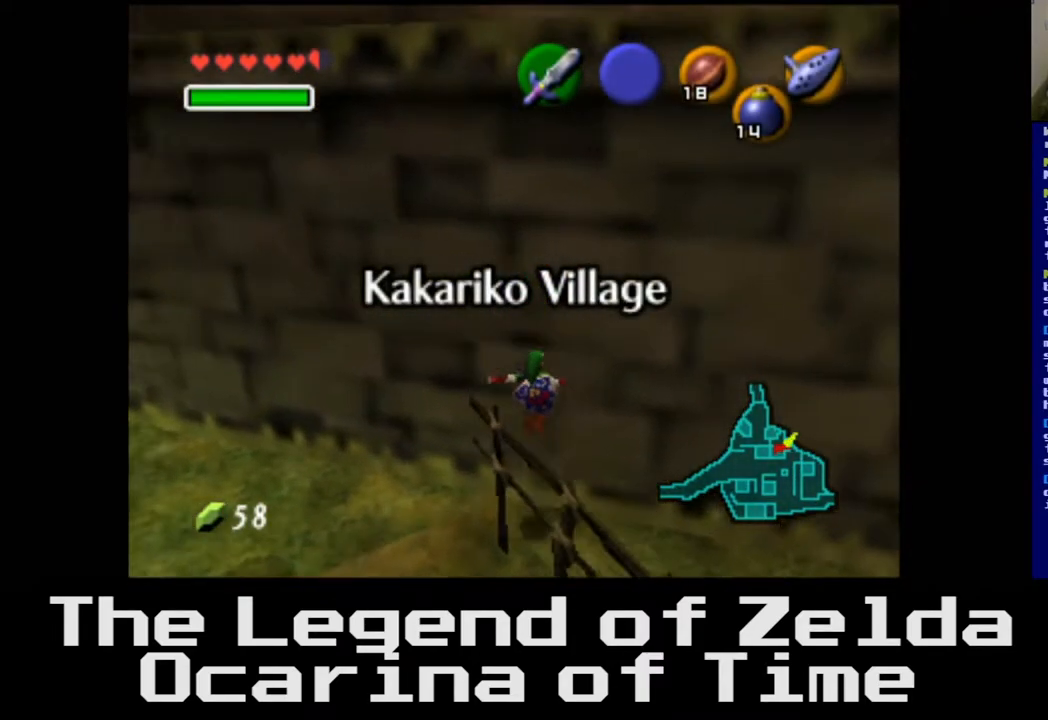
{"buttons": [], "left_stick": "right", "right_stick": "center", "events": [[350, "left_stick", "right"]]}
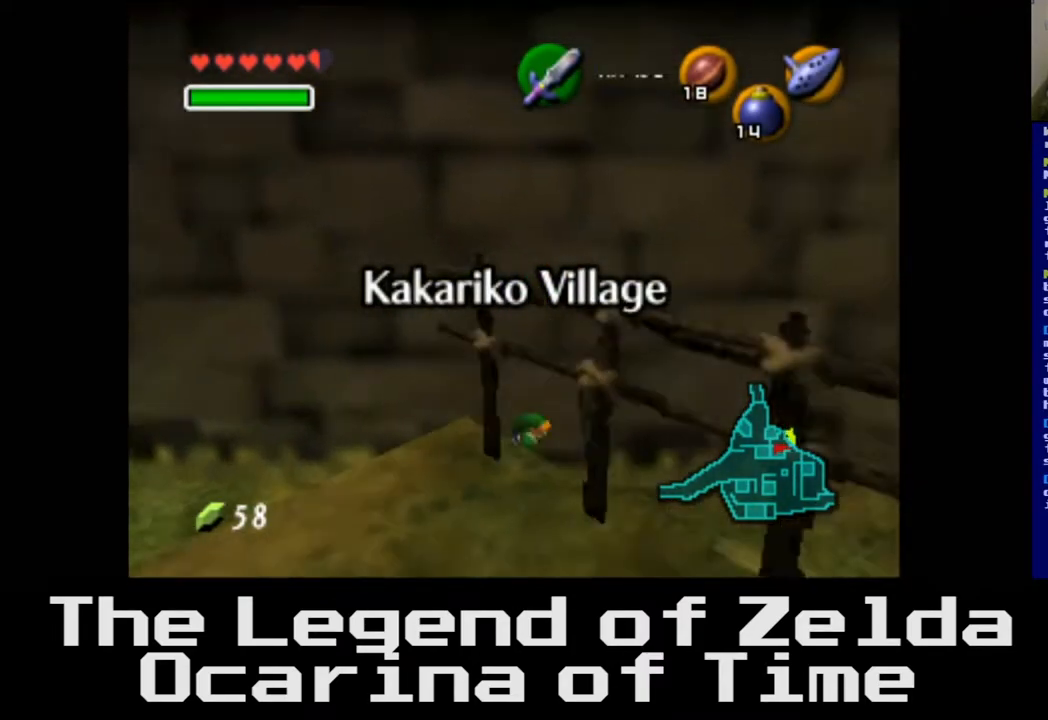
{"buttons": [], "left_stick": "up-right", "right_stick": "center", "events": [[350, "left_stick", "up-right"]]}
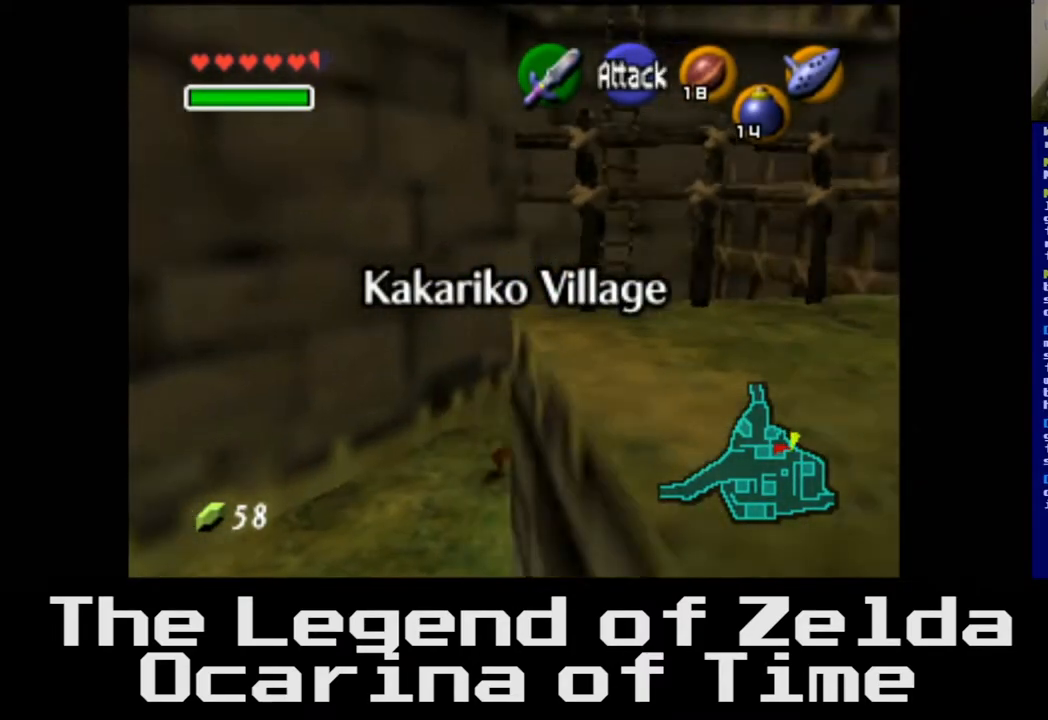
{"buttons": [], "left_stick": "up", "right_stick": "center", "events": [[117, "left_stick", "up"]]}
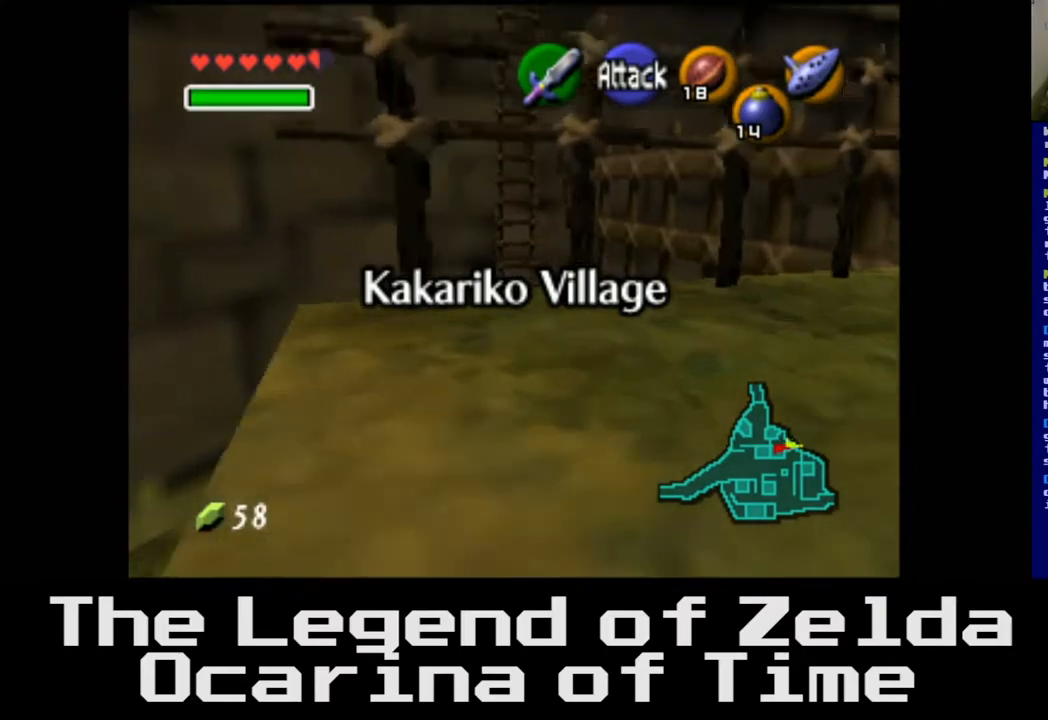
{"buttons": [], "left_stick": "up-right", "right_stick": "center", "events": [[317, "left_stick", "up-right"]]}
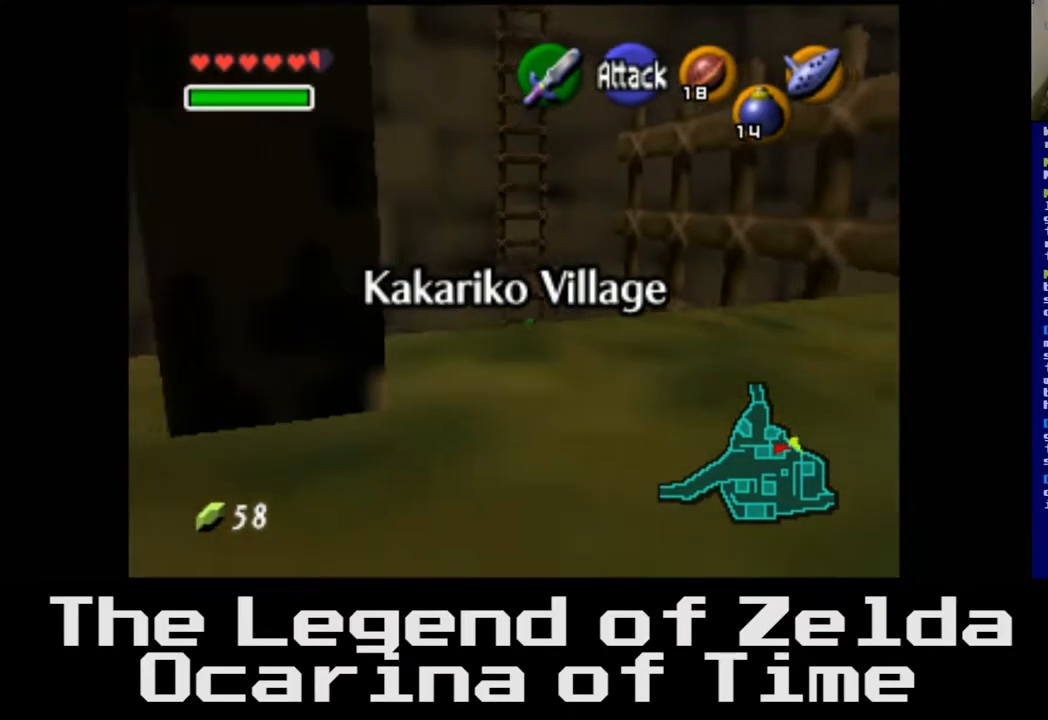
{"buttons": [], "left_stick": "left", "right_stick": "center", "events": [[117, "left_stick", "up"], [250, "left_stick", "up-left"], [500, "left_stick", "left"]]}
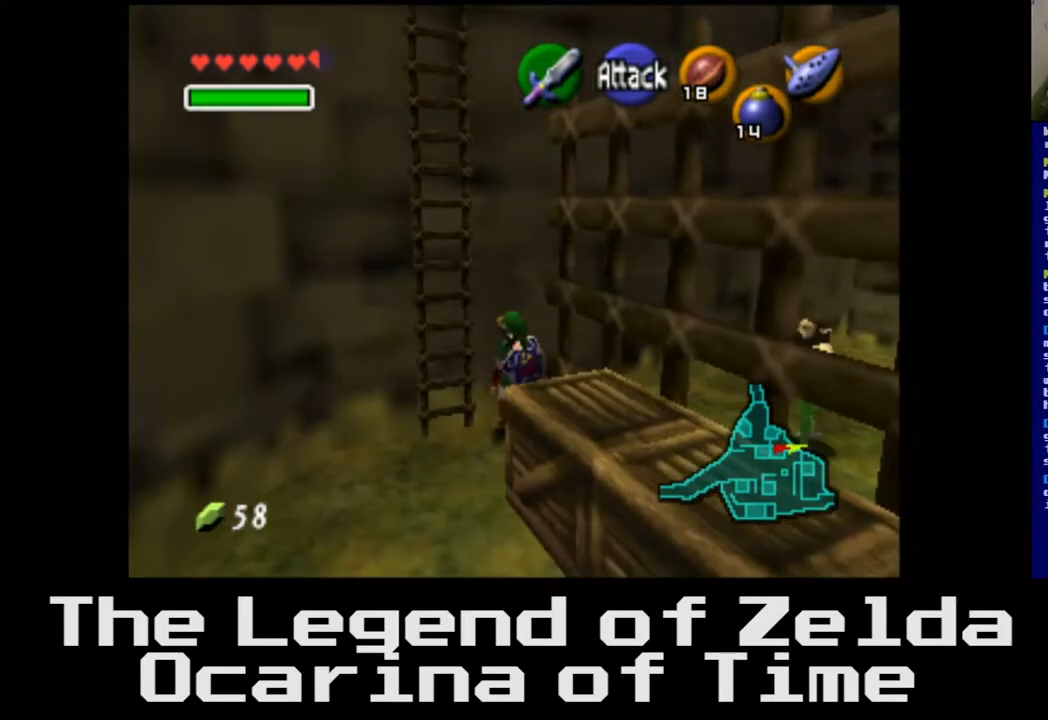
{"buttons": [], "left_stick": "up-left", "right_stick": "center", "events": [[100, "left_stick", "down-left"], [333, "left_stick", "up-left"]]}
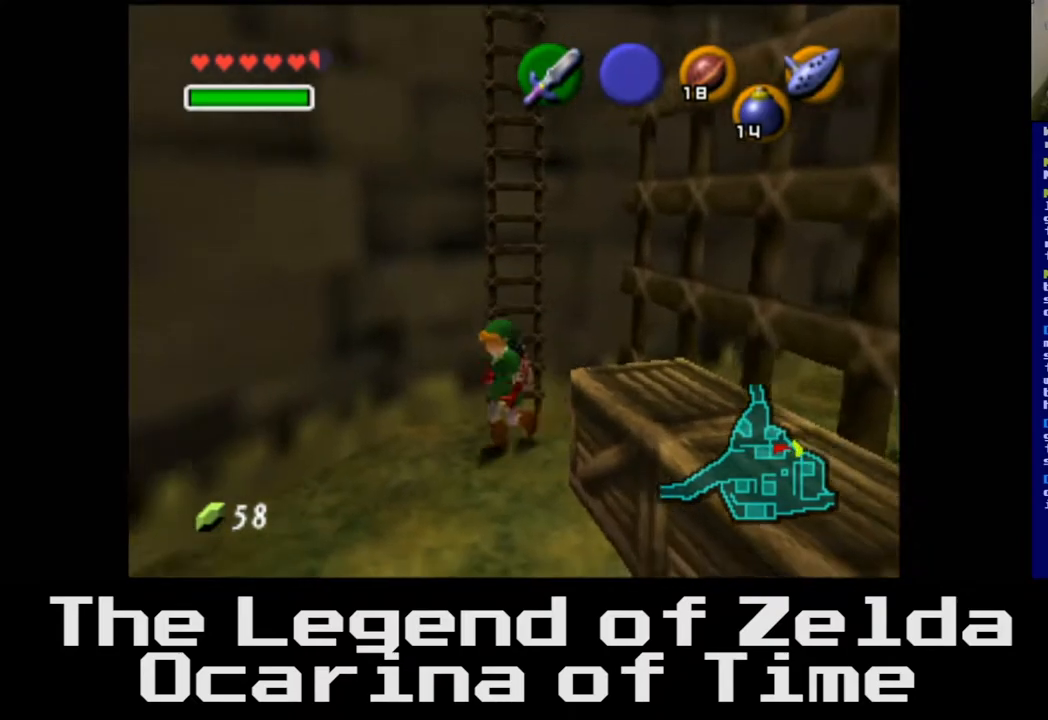
{"buttons": [], "left_stick": "right", "right_stick": "center", "events": [[67, "left_stick", "up"], [350, "left_stick", "up-right"], [450, "left_stick", "right"]]}
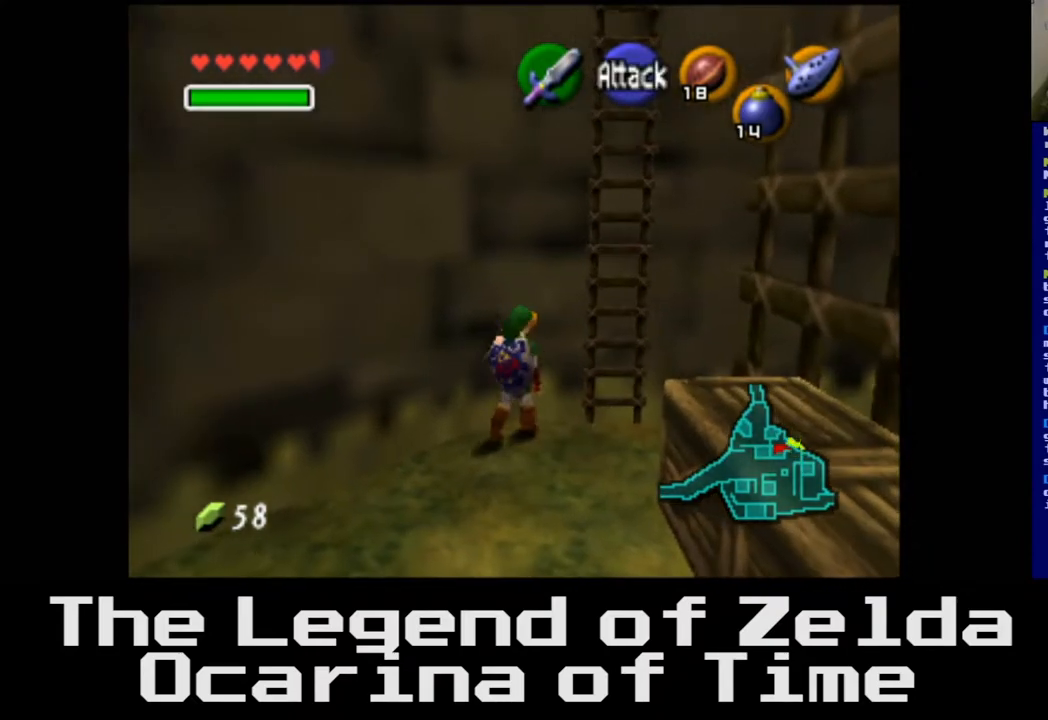
{"buttons": [], "left_stick": "up", "right_stick": "center", "events": [[150, "left_stick", "up-right"], [267, "left_stick", "up"]]}